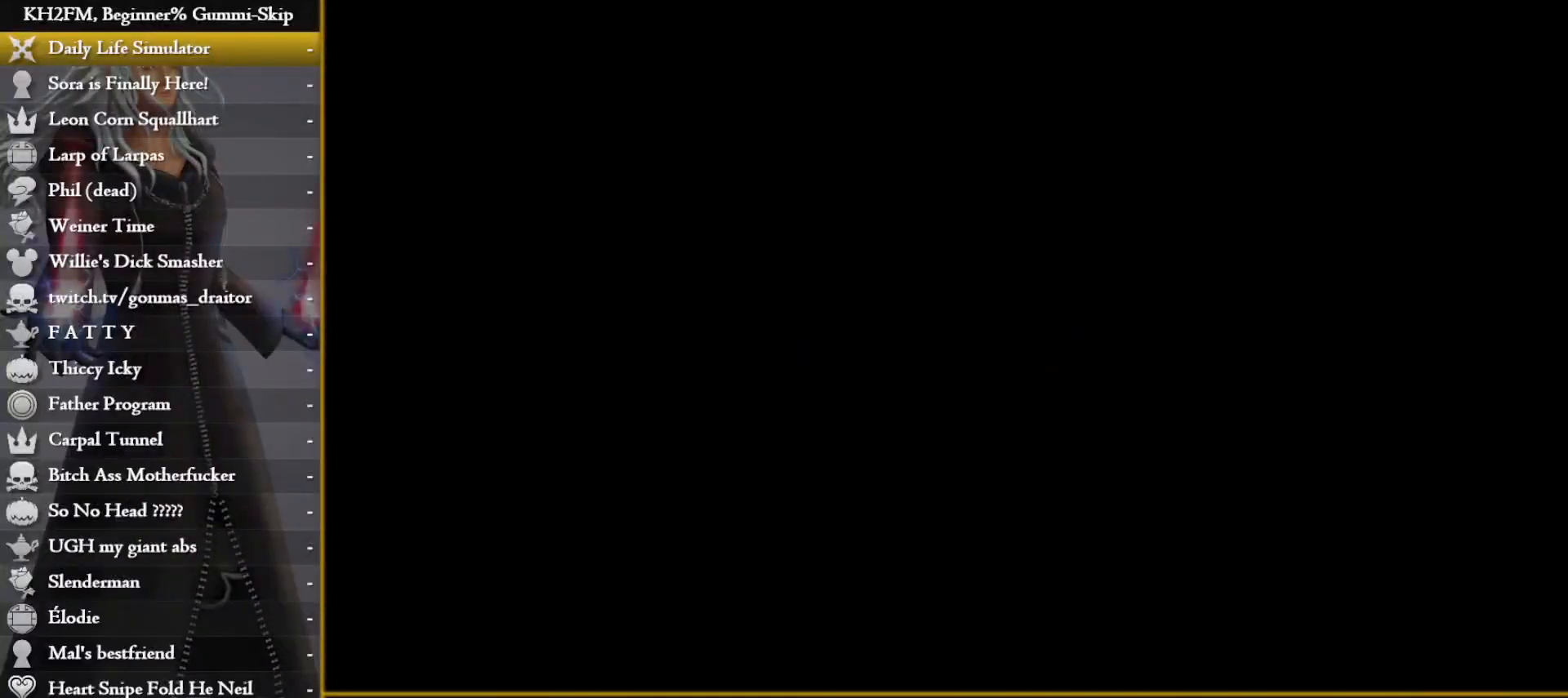
Gameplay with a controller (PlayStation layout); each line is a JSON object with the inputs held at the frame after it. "events" lists button and stick changes between this image and that frame as [ms after this image, input, new state], when the widget could be followed in between.
{"buttons": [], "left_stick": "down", "right_stick": "center", "events": []}
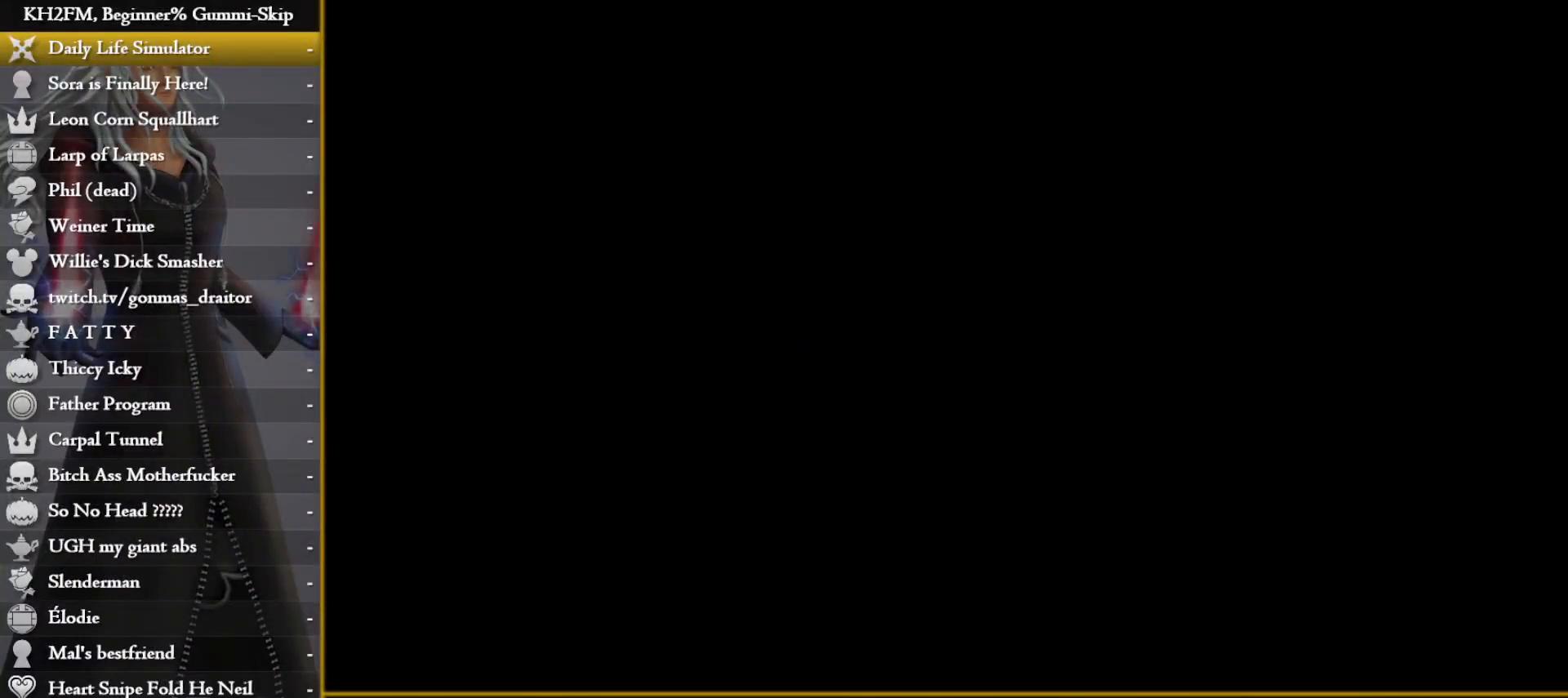
{"buttons": [], "left_stick": "down", "right_stick": "center", "events": []}
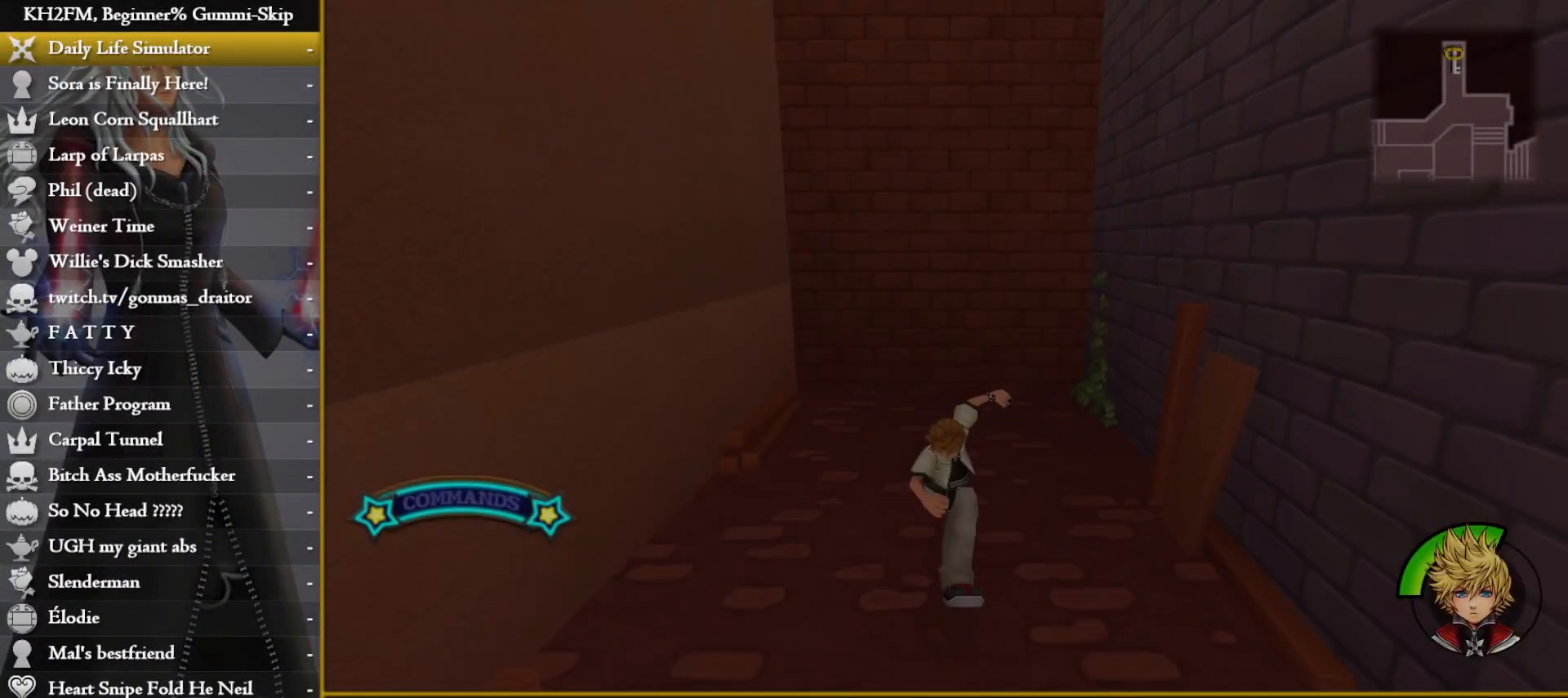
{"buttons": [], "left_stick": "down", "right_stick": "center", "events": []}
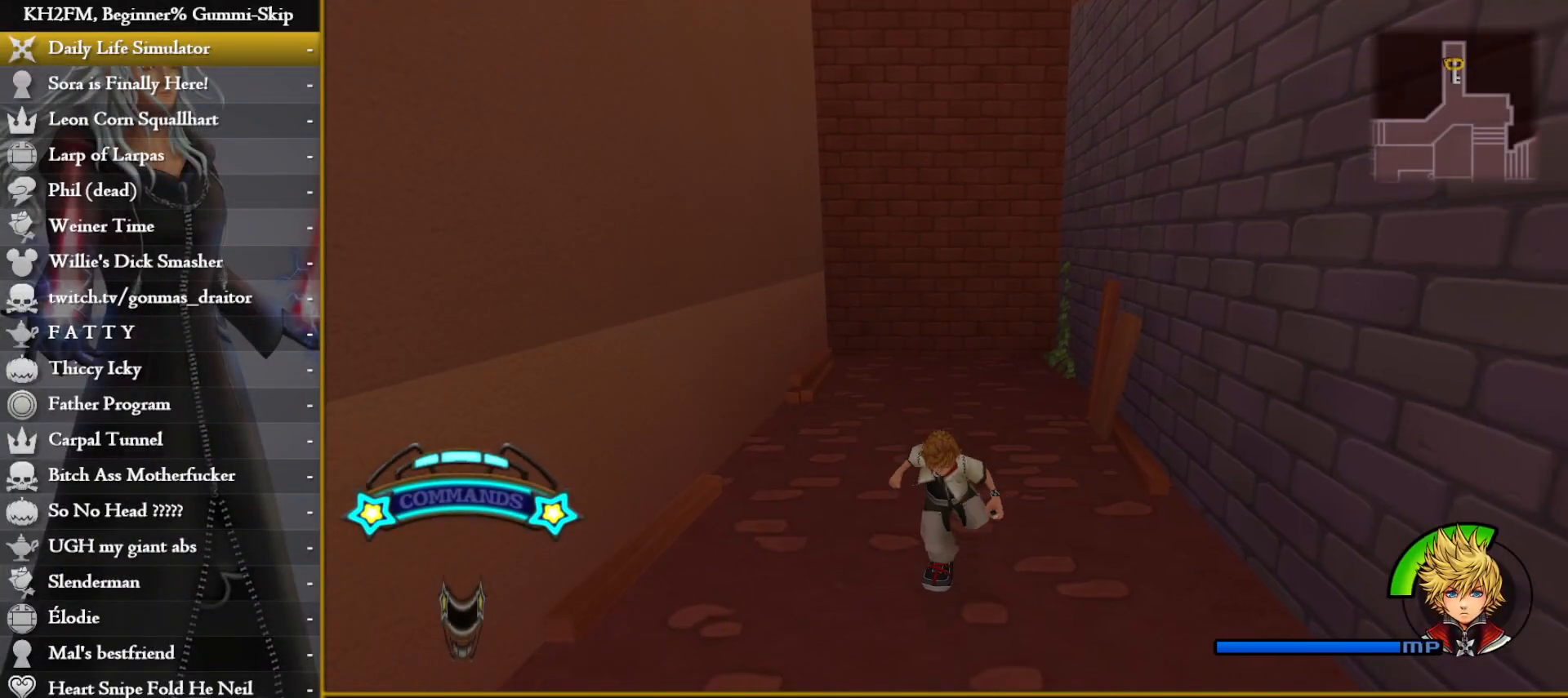
{"buttons": [], "left_stick": "down", "right_stick": "center", "events": []}